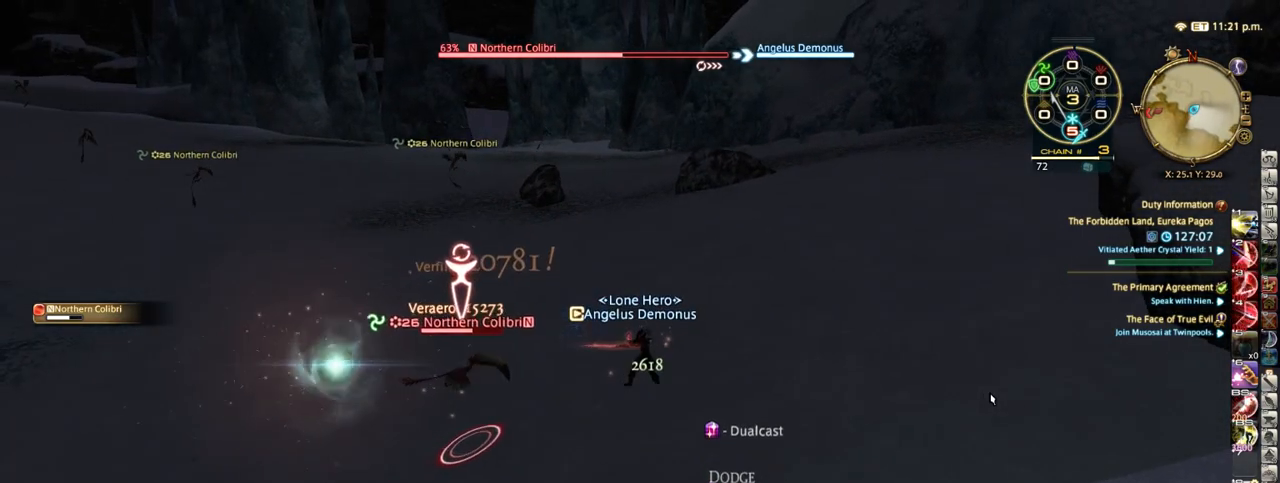
Gameplay with keyboard; each line is a JSON object with the keys held at the frame after it. "events" lists presses ("down") and releases ("up") of ".", "/", "0", "1", "2", "3", "4", "5", "6", "7", "8", "9", "a", "alt_l", "alt_r", "b", "backslash", "backspace", "c", "caps_lock", "comma", "ctrl_l", "ctrl_r", "d", "down", "e", "equals", "escape", "f", "f1", "f10", "f11", "f12", "f2", "f3", "f4", "f5", "f6", "f7", "f8", "f9", "g", "h", "i", "j", "k", "l", "lbracket", "left", "m", "minus", "n", "o", "p", "q", "quote", "r", "rbracket", "return", "right", "s", "semicolon", "shift_l", "shift_r", "space", "super", "t", "tab", "tilde", "u", "up", "v", "w", "x", "y" and "z" between this image and that frame as [ms after this image, input, new state], when the widget could be followed in between. No other keys are recorded. Mouse input is not recorded.
{"keys": ["alt_r"], "events": [[67, "rbracket", "down"], [150, "rbracket", "up"], [217, "alt_r", "down"], [433, "3", "down"], [500, "3", "up"]]}
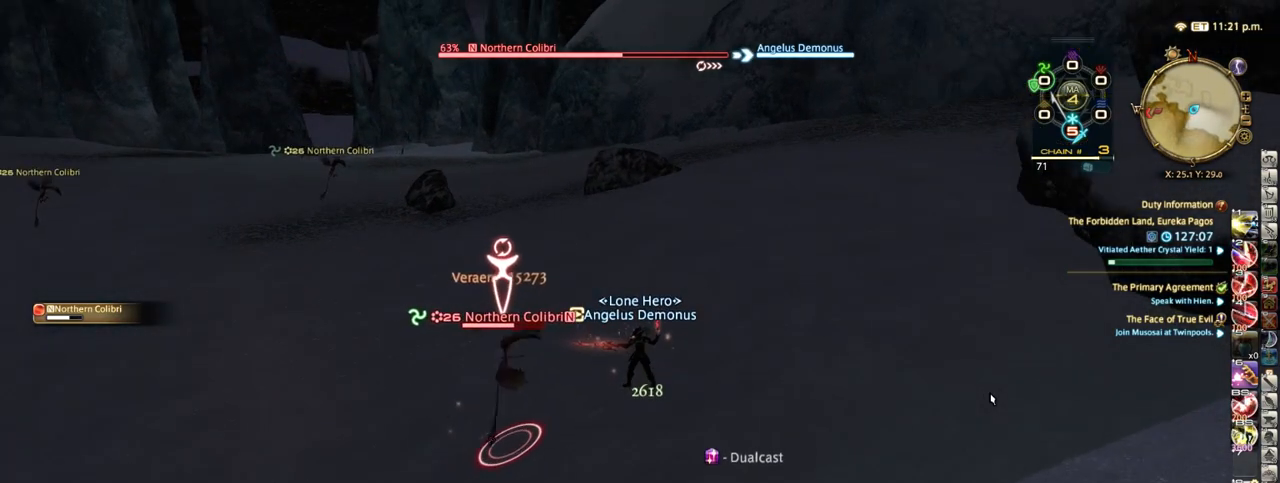
{"keys": [], "events": [[67, "3", "down"], [100, "3", "up"], [233, "3", "down"], [250, "3", "up"], [333, "3", "down"], [383, "3", "up"], [417, "alt_r", "up"]]}
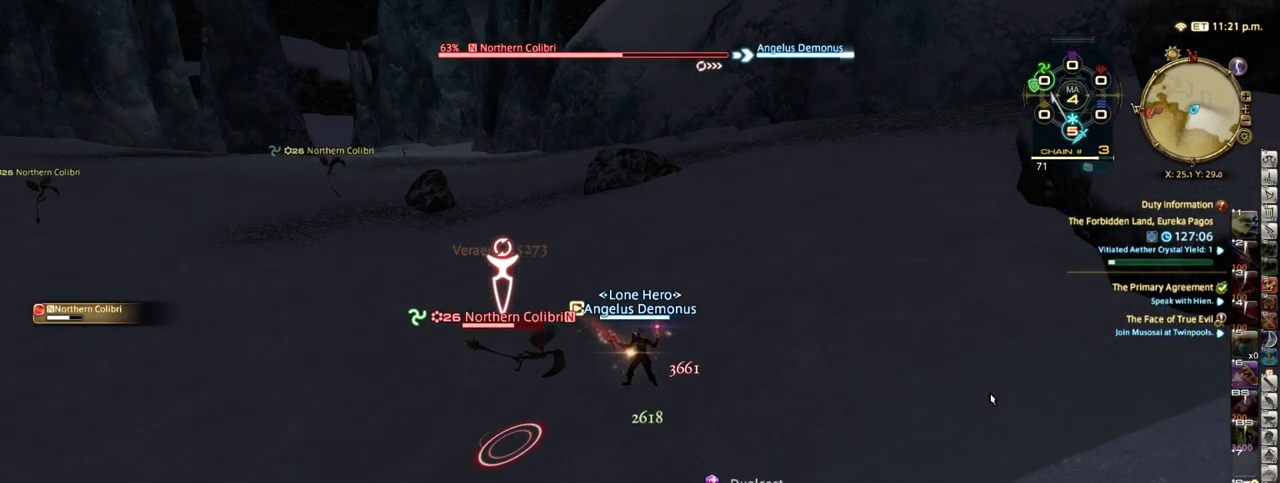
{"keys": [], "events": []}
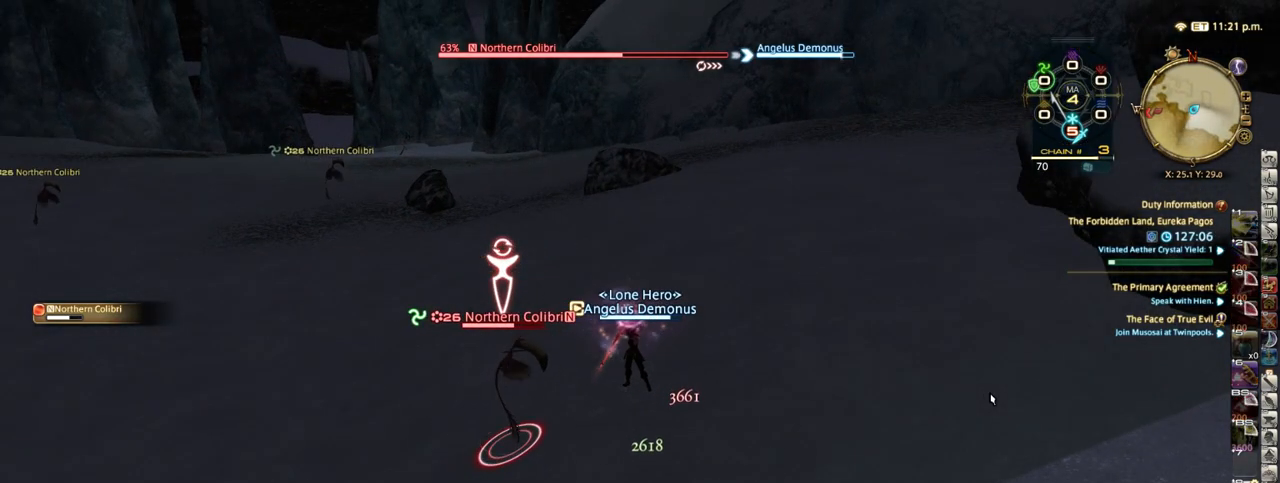
{"keys": [], "events": []}
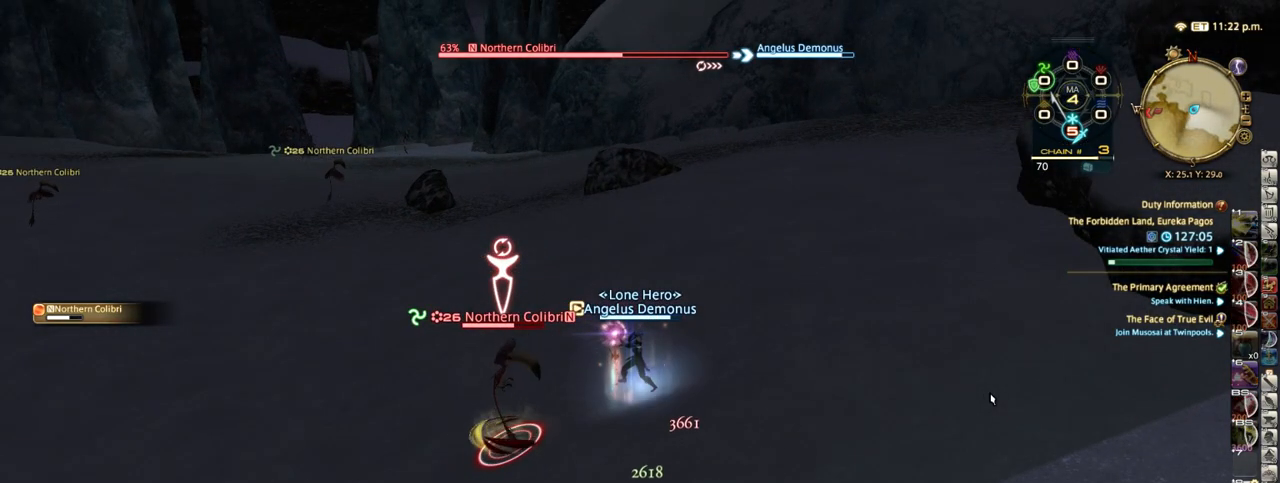
{"keys": [], "events": []}
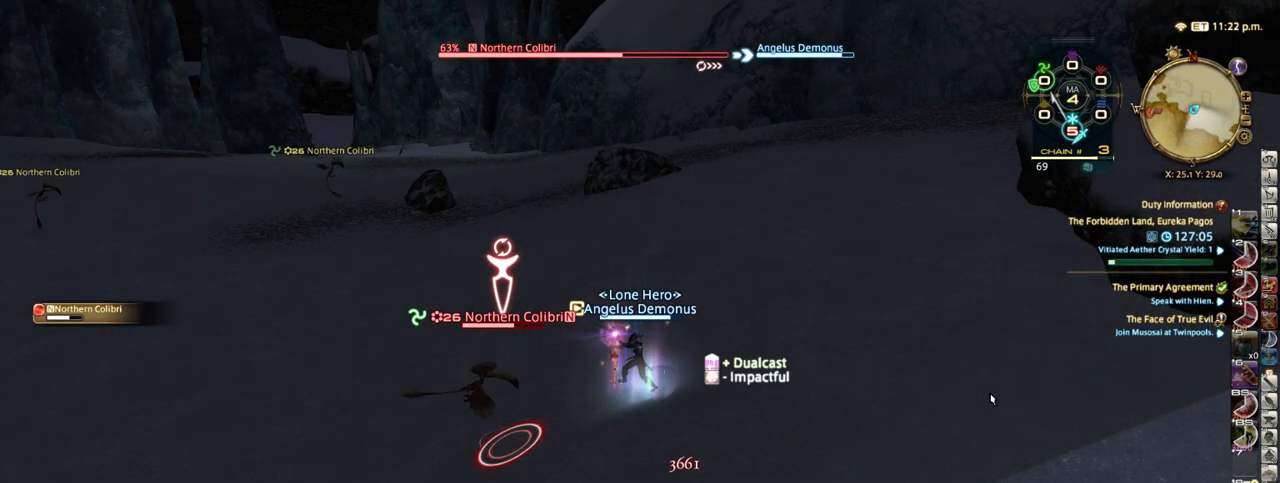
{"keys": ["d", "w"], "events": [[167, "d", "down"], [183, "w", "down"], [267, "space", "down"], [400, "space", "up"]]}
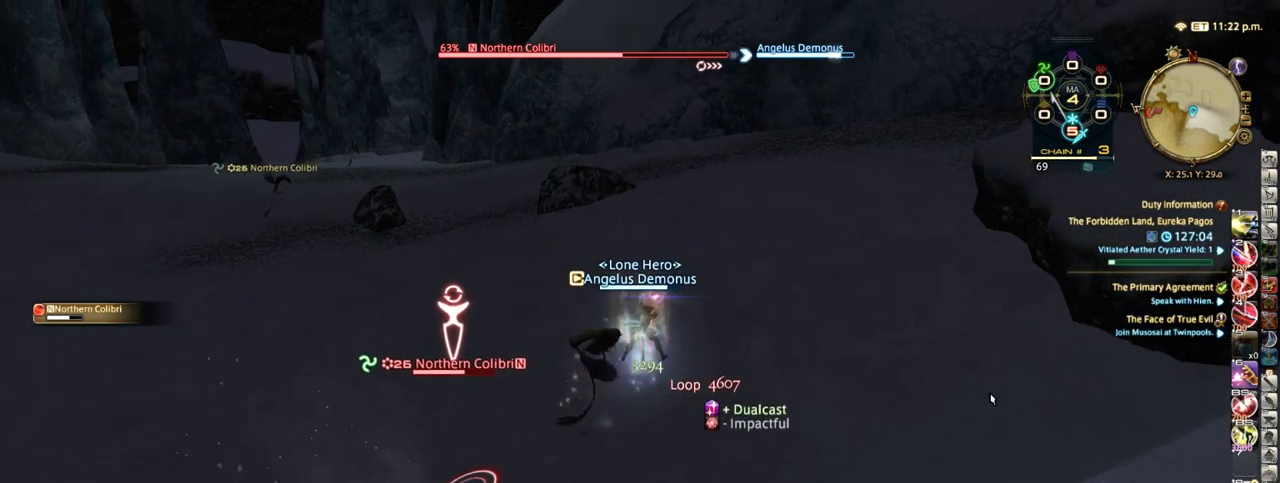
{"keys": ["d", "w"], "events": [[200, "1", "down"], [233, "1", "up"], [317, "1", "down"], [383, "1", "up"]]}
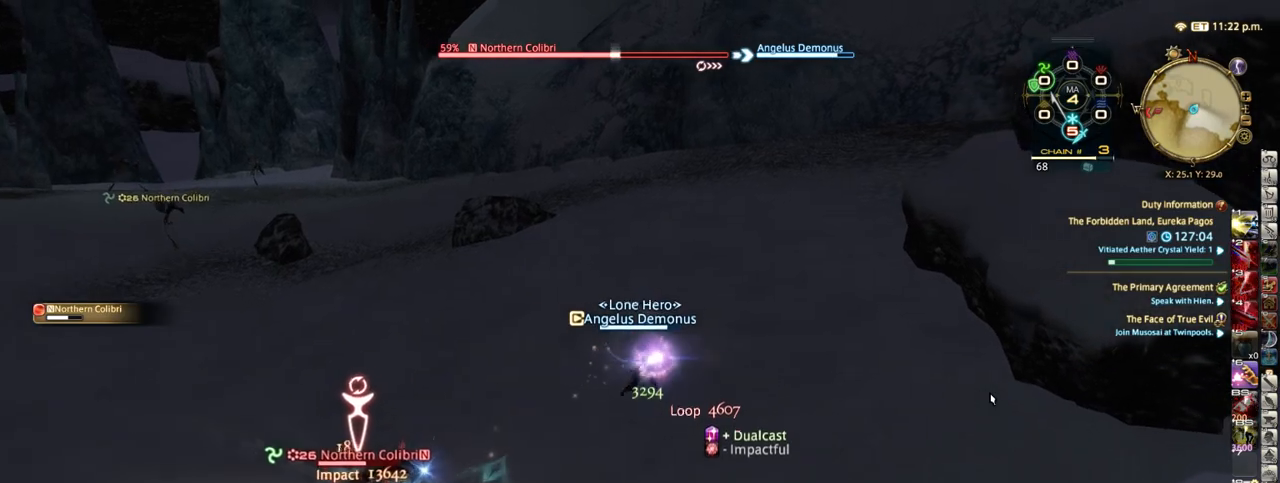
{"keys": ["a"], "events": [[100, "a", "down"], [133, "d", "up"], [133, "w", "up"]]}